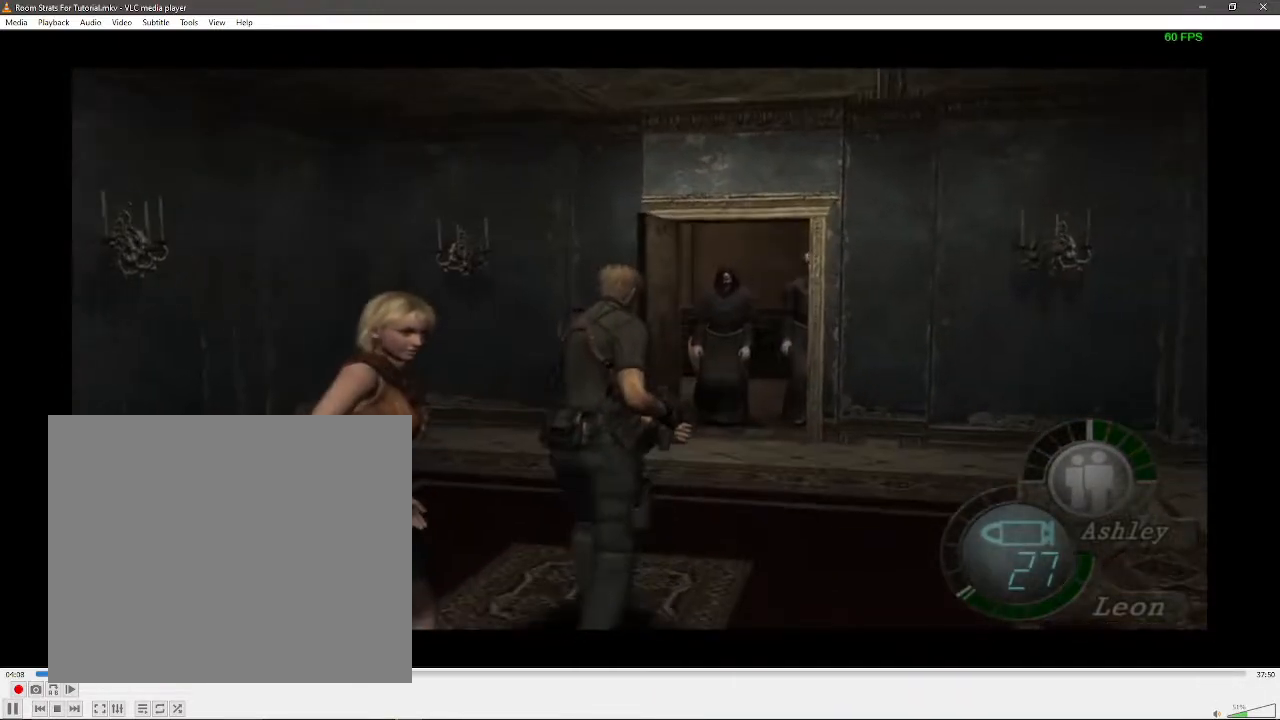
Gameplay with a controller (Xbox layout); each line is a JSON object with the inputs held at the frame after it. "events" lists button and stick changes between this image and that frame as [ms after this image, input, new state], when the widget could be followed in between. Not read: L2 L3 R2 R3.
{"buttons": [], "left_stick": "up", "right_stick": "center", "events": []}
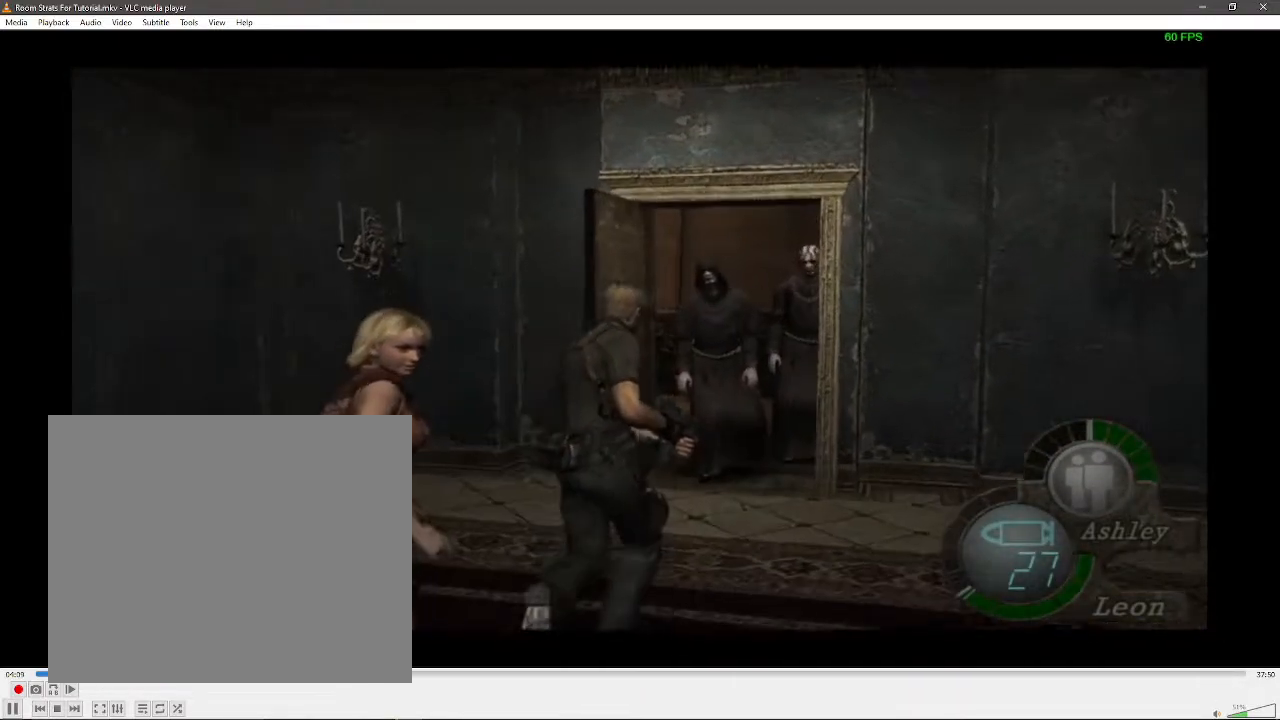
{"buttons": ["R1"], "left_stick": "left", "right_stick": "center", "events": [[150, "R1", "down"], [200, "left_stick", "center"], [350, "left_stick", "left"]]}
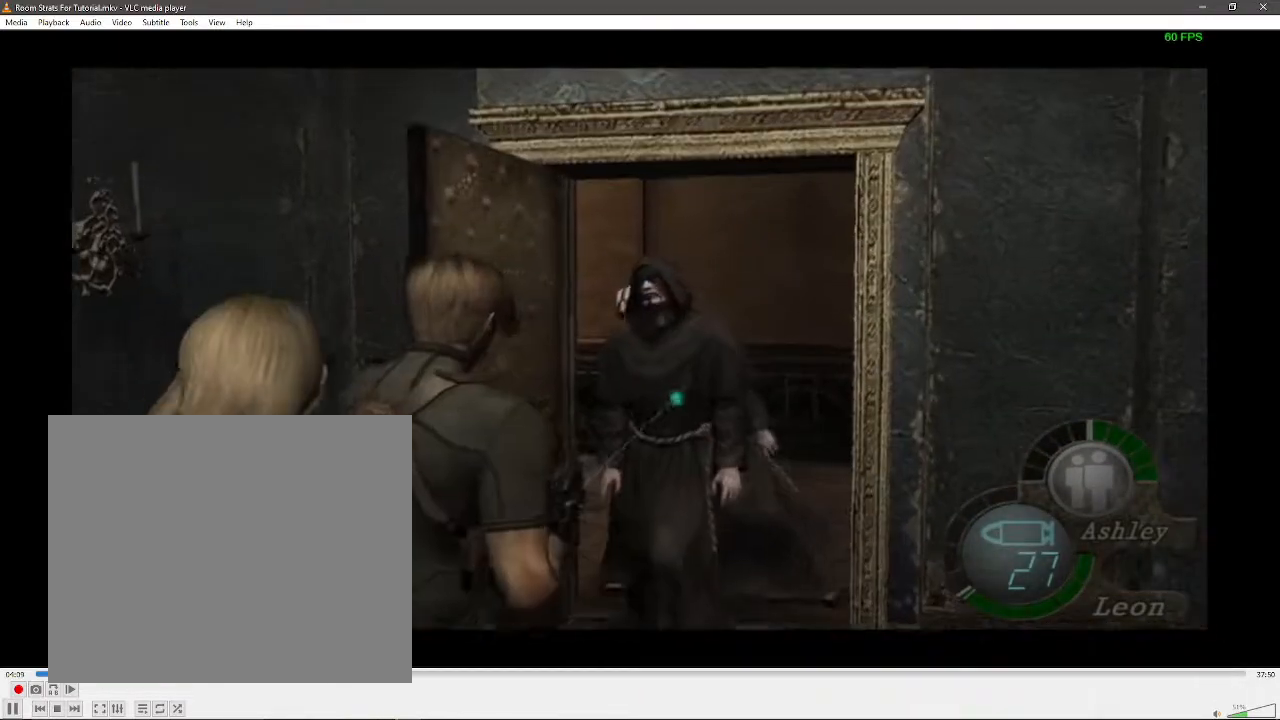
{"buttons": [], "left_stick": "up-right", "right_stick": "center", "events": [[250, "X", "down"], [267, "left_stick", "center"], [350, "X", "up"], [400, "R1", "up"], [467, "left_stick", "up-right"]]}
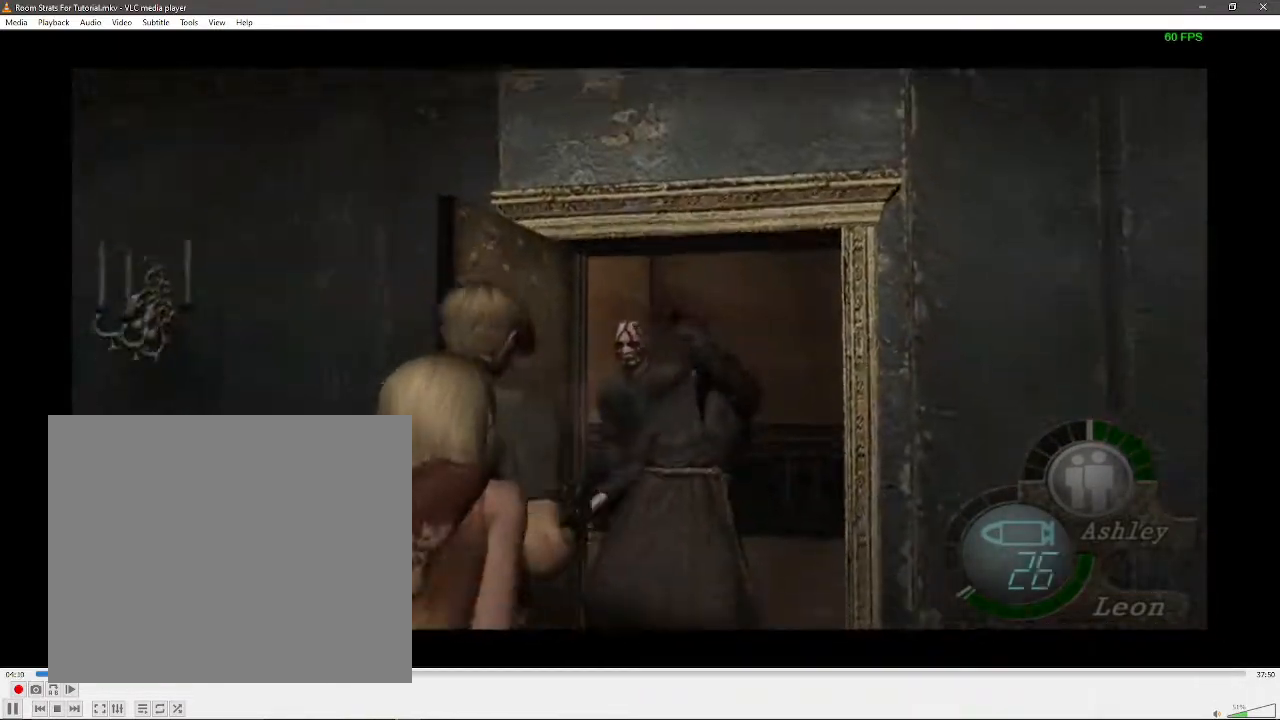
{"buttons": [], "left_stick": "up", "right_stick": "center", "events": [[167, "left_stick", "up"], [417, "X", "down"], [500, "X", "up"]]}
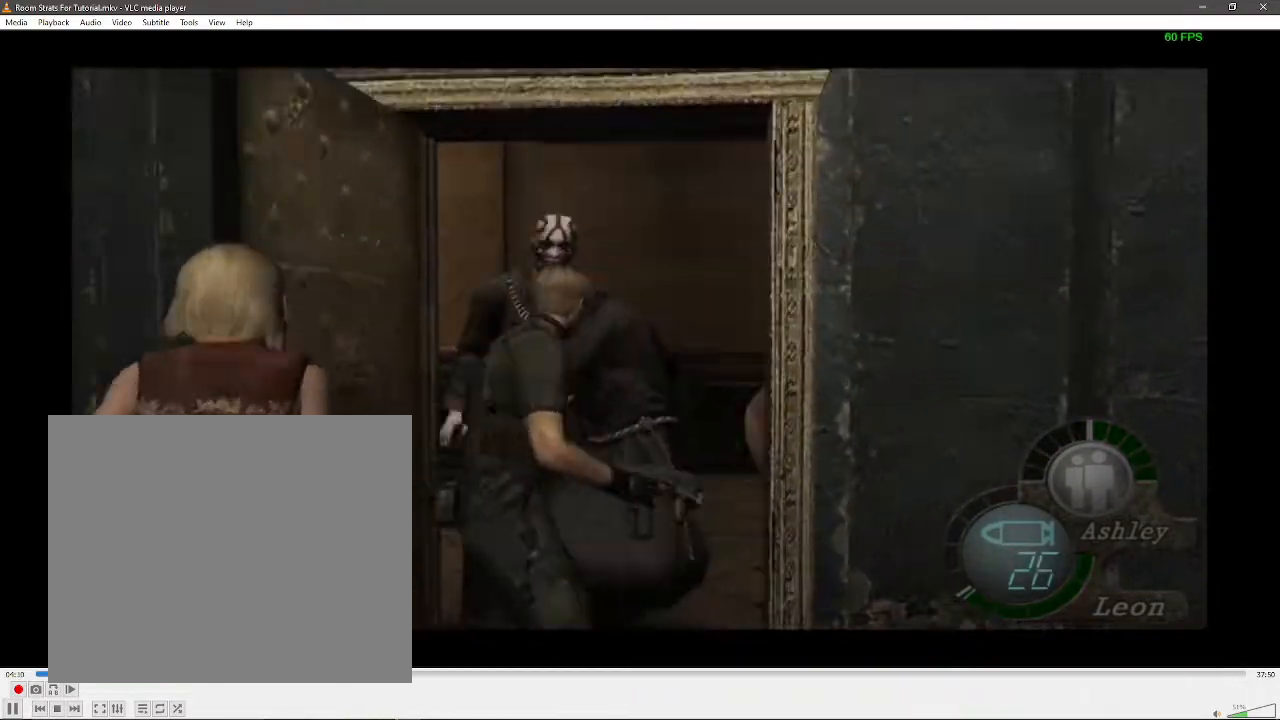
{"buttons": [], "left_stick": "up", "right_stick": "center", "events": [[83, "X", "down"], [133, "X", "up"], [200, "X", "down"], [333, "X", "up"]]}
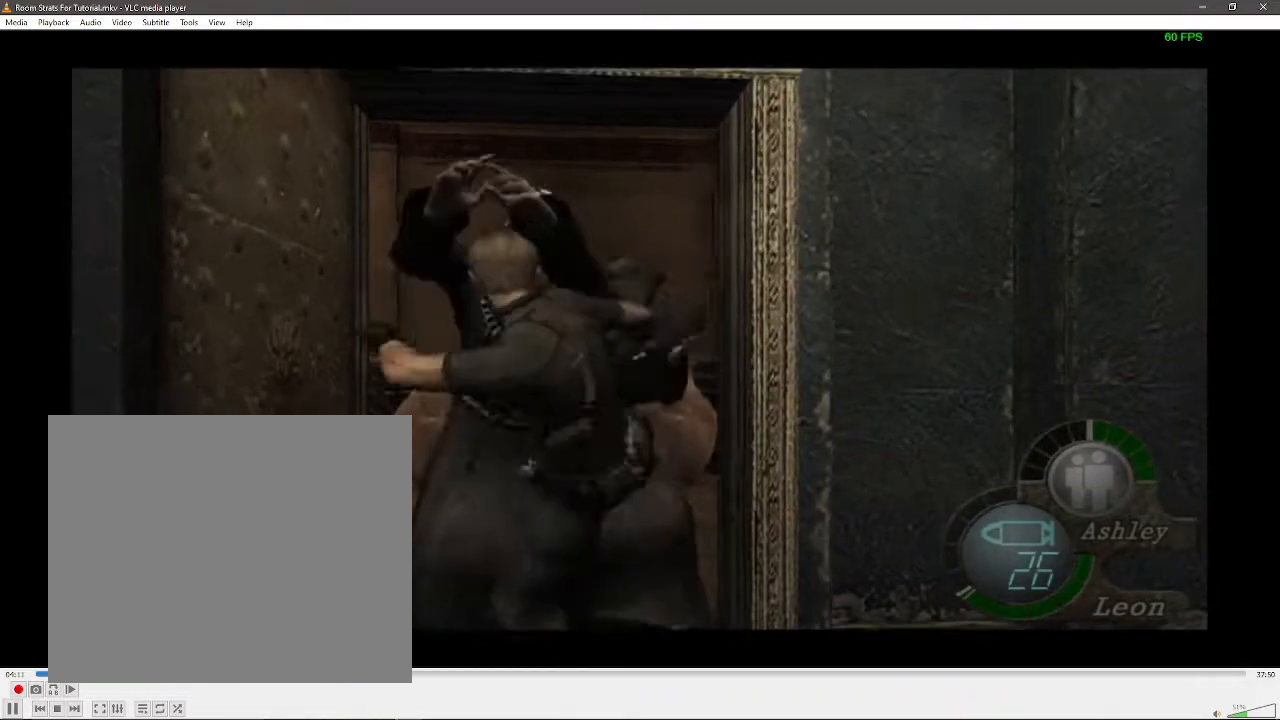
{"buttons": [], "left_stick": "up", "right_stick": "center", "events": []}
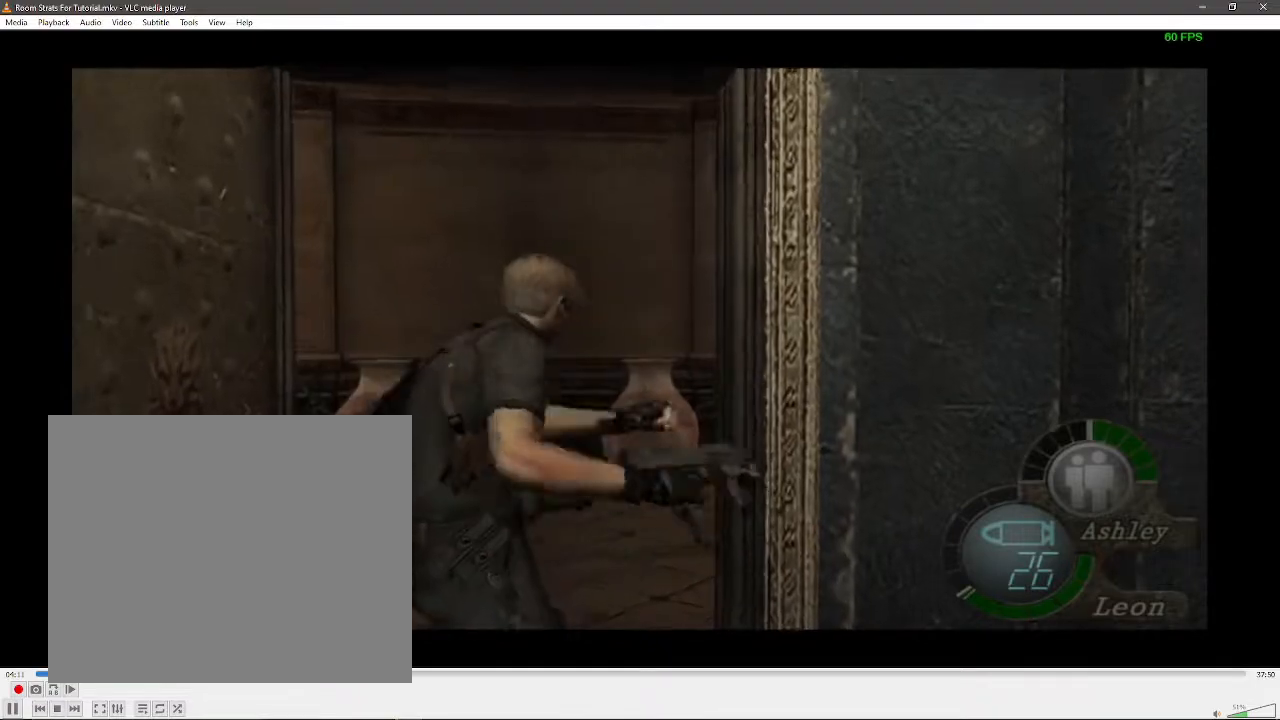
{"buttons": [], "left_stick": "up", "right_stick": "right", "events": [[100, "right_stick", "right"], [183, "left_stick", "up-right"], [400, "left_stick", "up"]]}
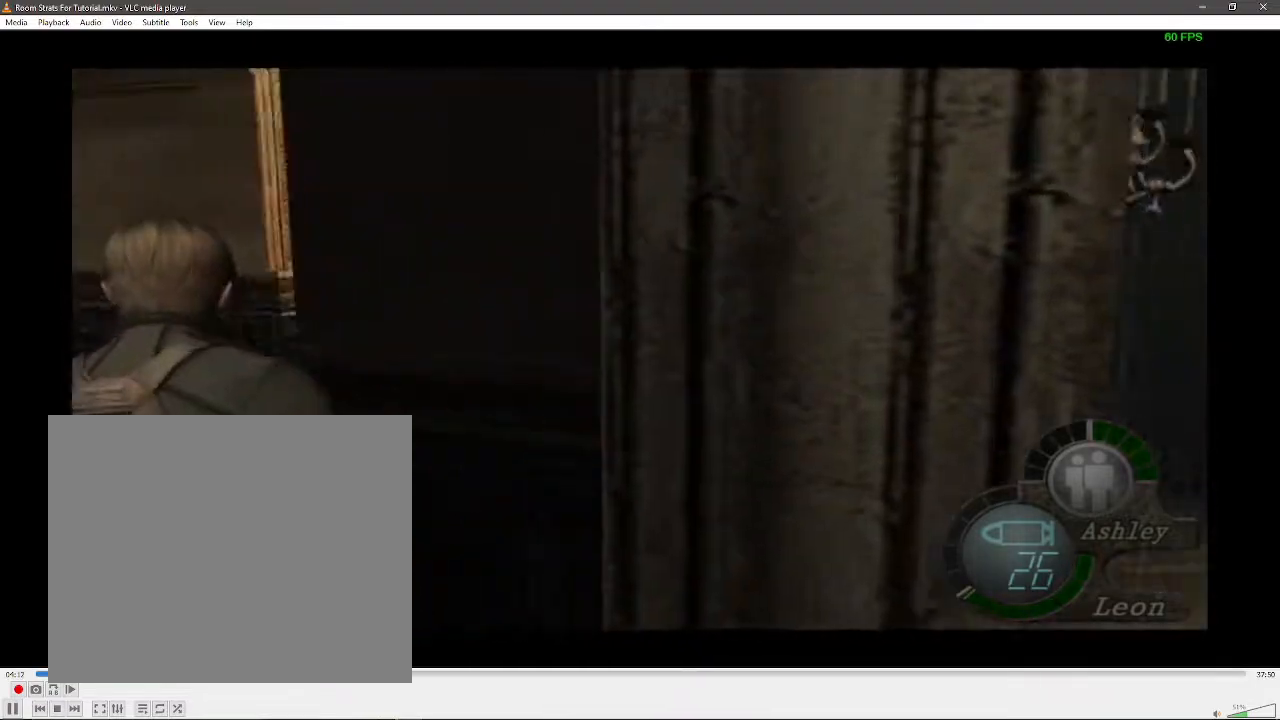
{"buttons": [], "left_stick": "center", "right_stick": "center", "events": [[233, "left_stick", "center"], [233, "right_stick", "center"], [333, "DPAD_LEFT", "down"], [400, "DPAD_LEFT", "up"], [450, "X", "down"], [500, "X", "up"]]}
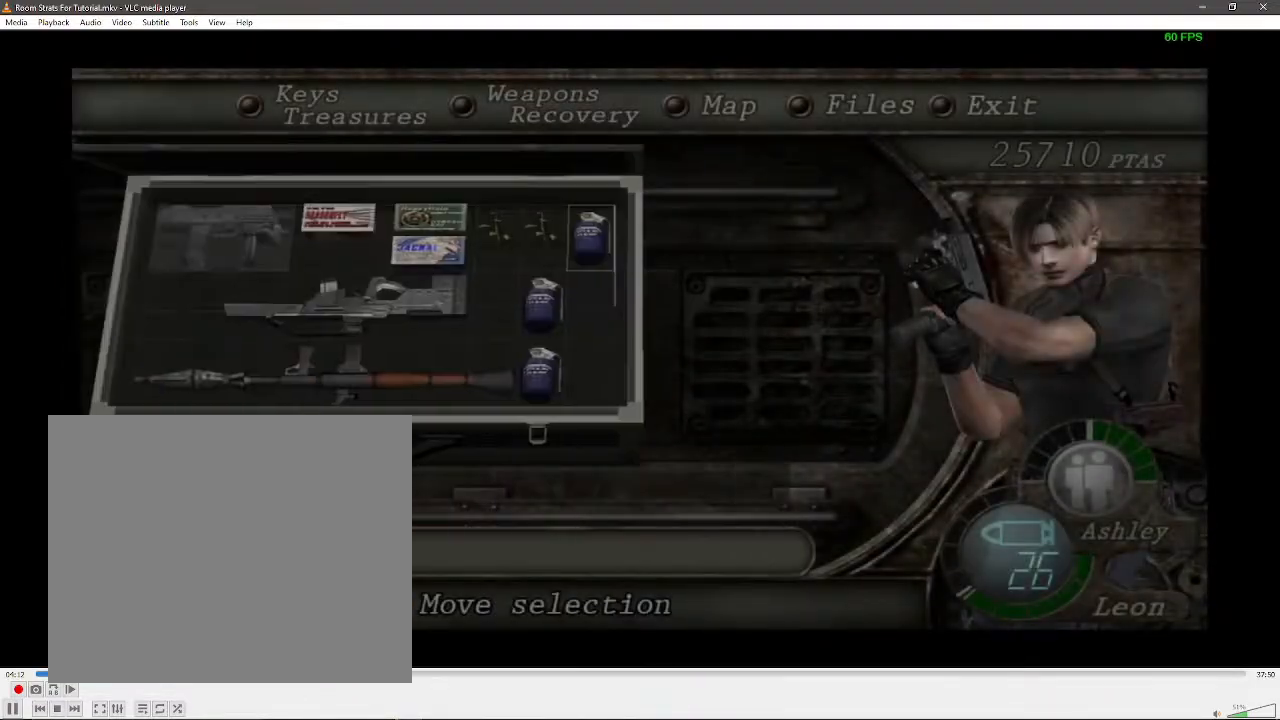
{"buttons": [], "left_stick": "up", "right_stick": "center", "events": [[67, "X", "down"], [150, "X", "up"], [400, "left_stick", "up"]]}
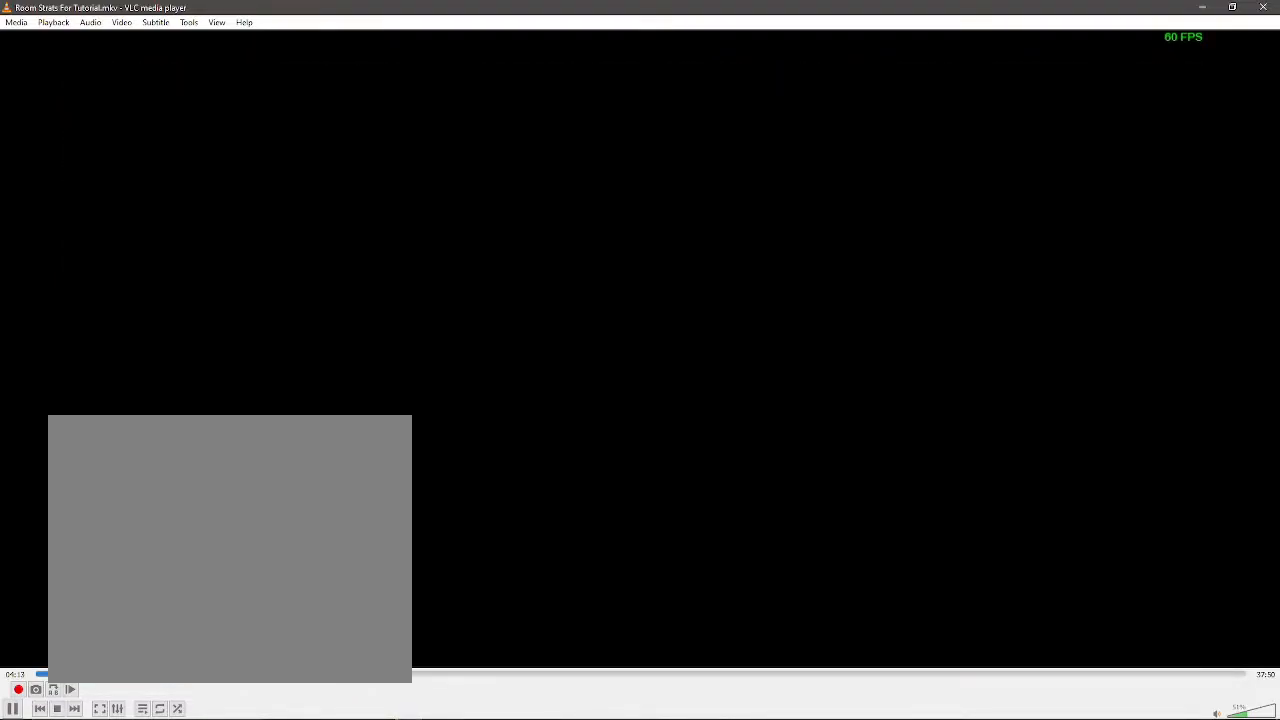
{"buttons": [], "left_stick": "up", "right_stick": "center", "events": [[133, "left_stick", "right"], [250, "left_stick", "up"]]}
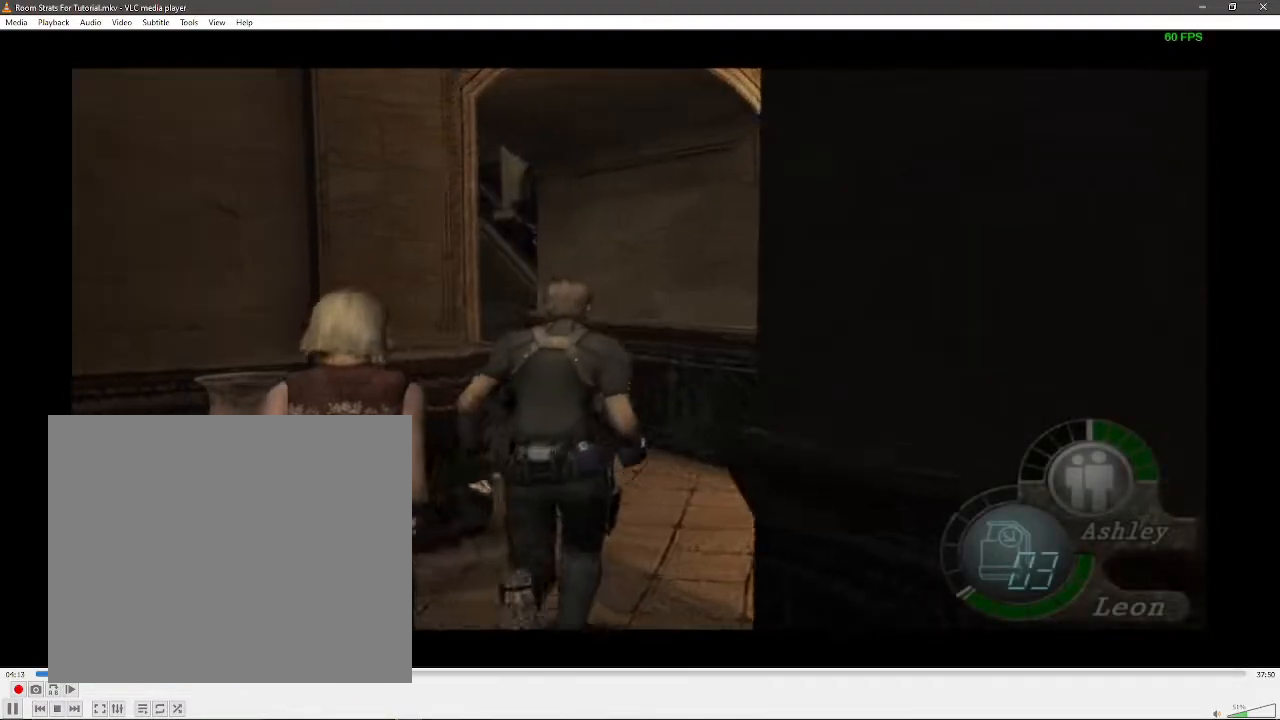
{"buttons": [], "left_stick": "up-left", "right_stick": "center", "events": [[250, "left_stick", "left"], [383, "left_stick", "up-left"]]}
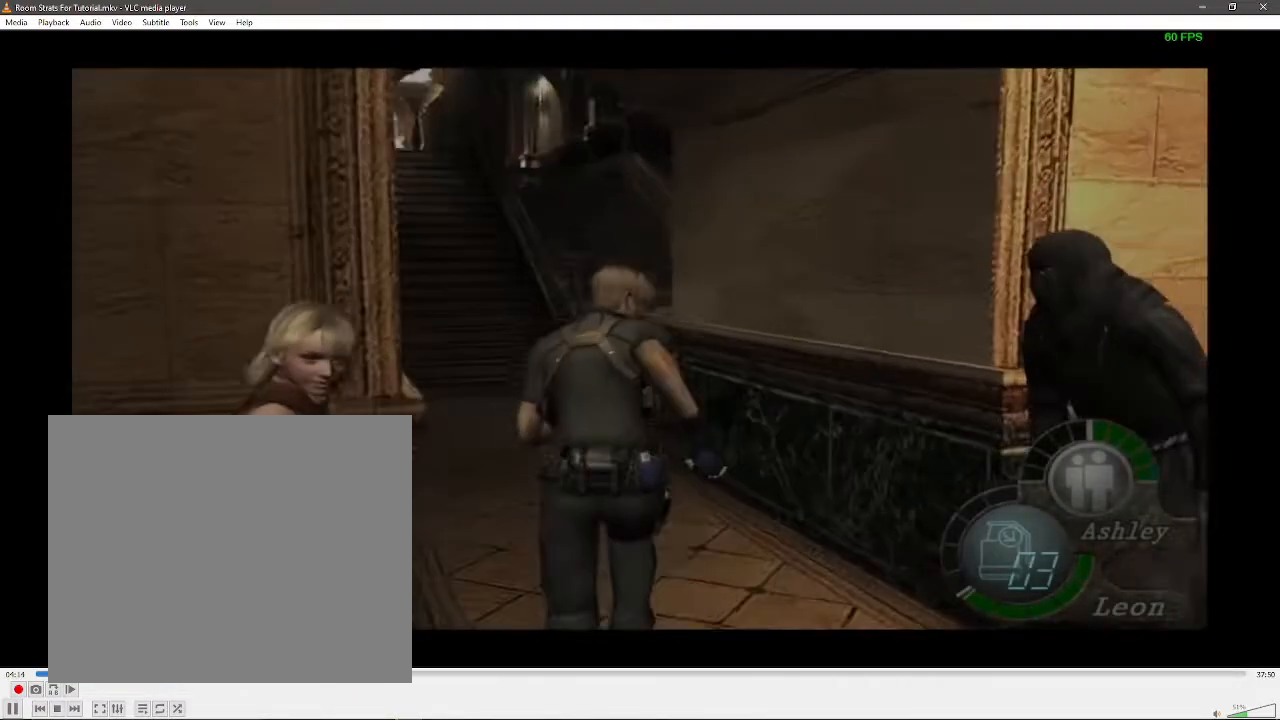
{"buttons": [], "left_stick": "up", "right_stick": "center", "events": [[267, "left_stick", "up"]]}
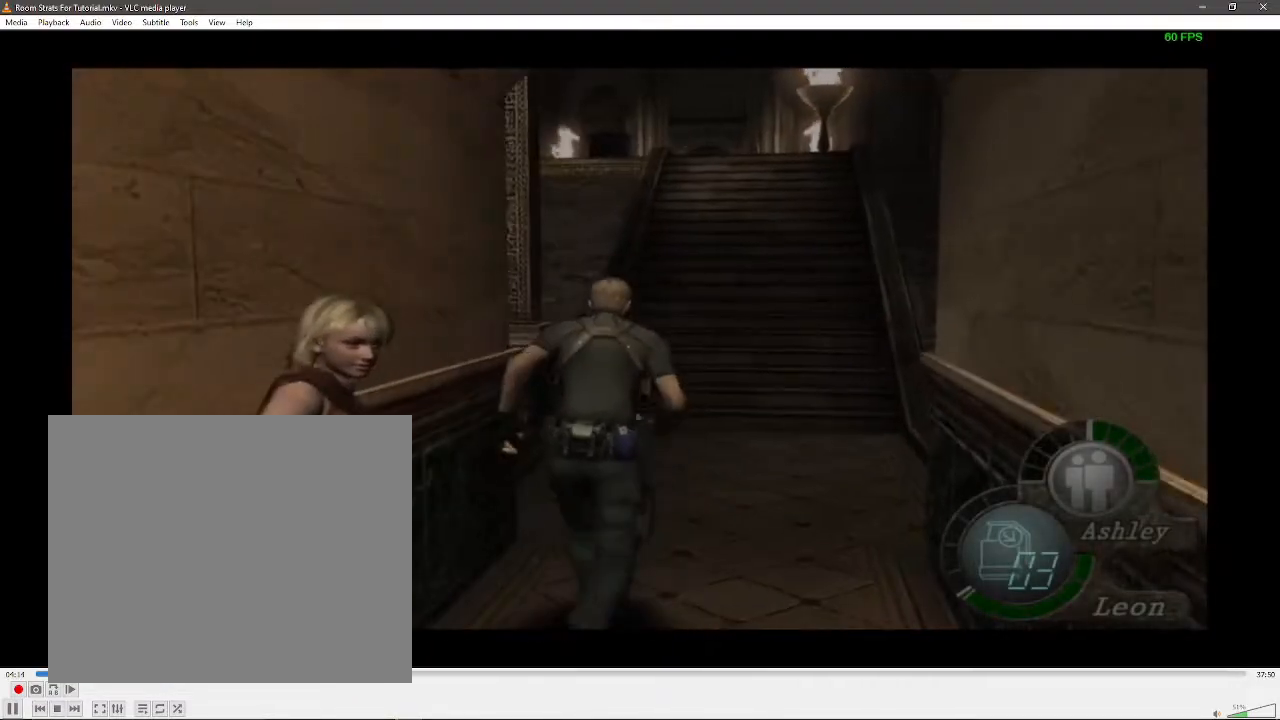
{"buttons": [], "left_stick": "up", "right_stick": "center", "events": []}
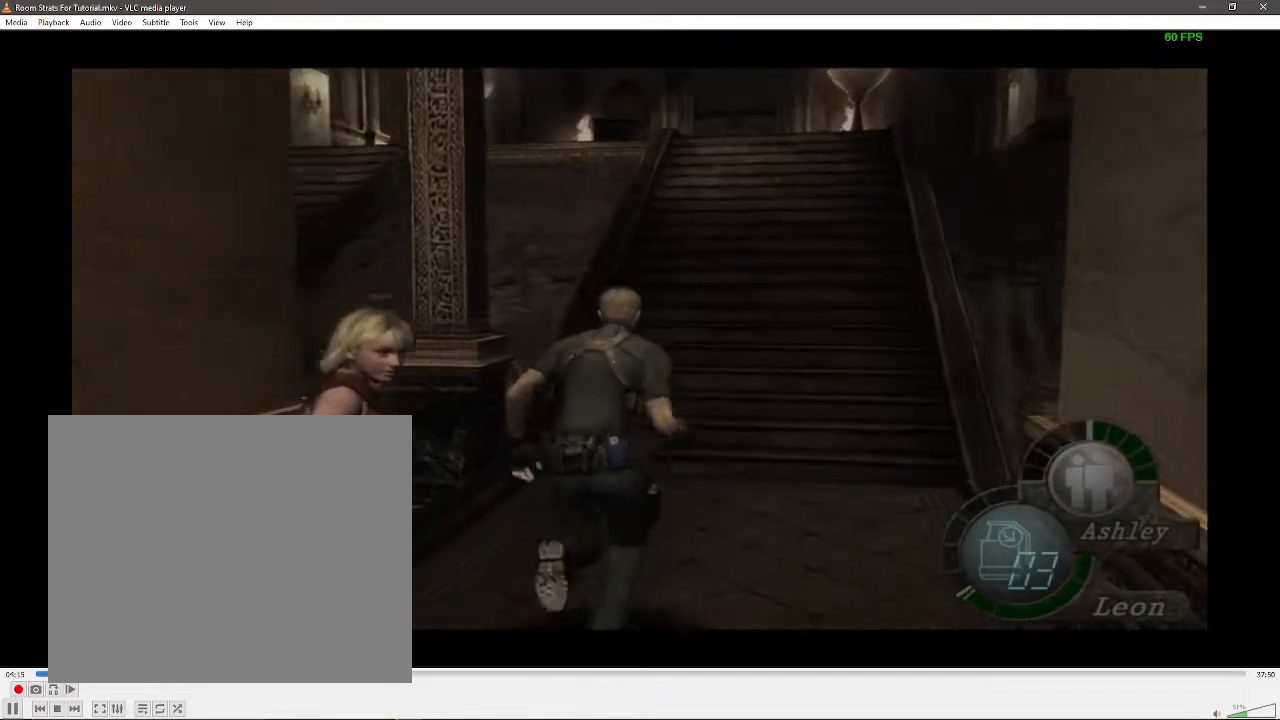
{"buttons": [], "left_stick": "up", "right_stick": "center", "events": []}
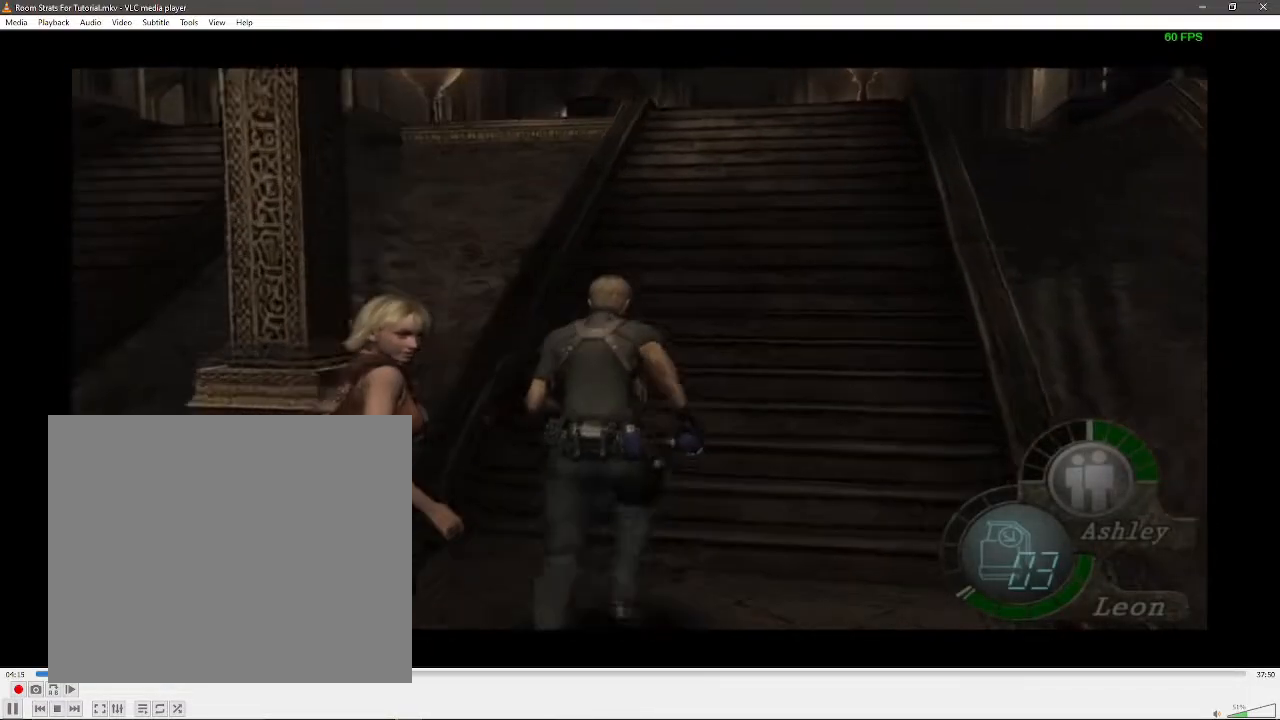
{"buttons": [], "left_stick": "up", "right_stick": "center", "events": []}
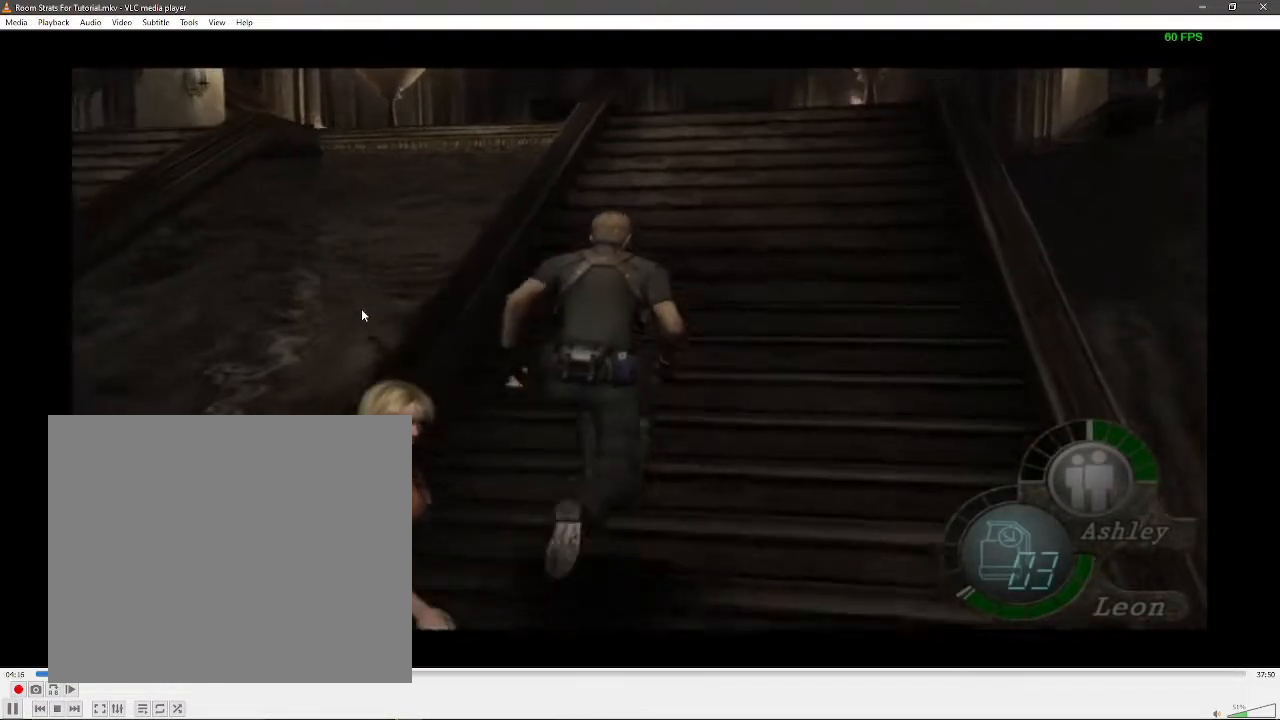
{"buttons": [], "left_stick": "up", "right_stick": "center", "events": [[233, "left_stick", "up-left"], [383, "left_stick", "up"]]}